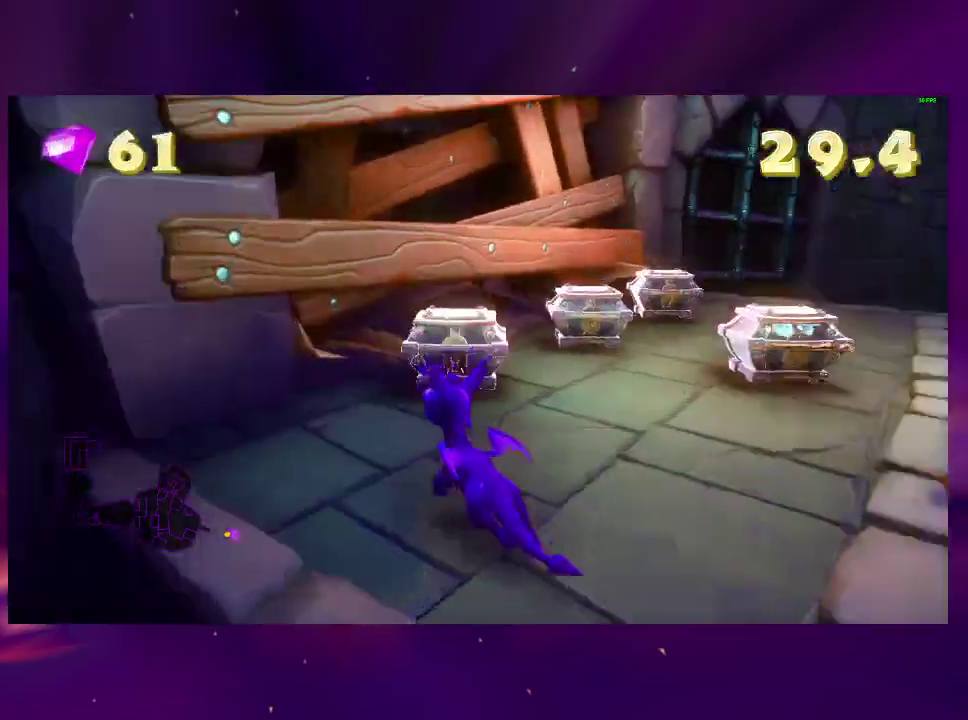
Gameplay with a controller (PlayStation layout); each line is a JSON object with the inputs held at the frame after it. "events" lists button and stick changes between this image and that frame as [ms after this image, input, new state], when the widget could be followed in between. This overlay highlights the sticks when they move; stick clicks (L3 R3) are not distinguishable. Not read: L3 R3 SQUARE left_stick.
{"buttons": [], "right_stick": "center", "events": [[67, "right_stick", "center"], [100, "DPAD_UP", "down"], [233, "DPAD_UP", "up"]]}
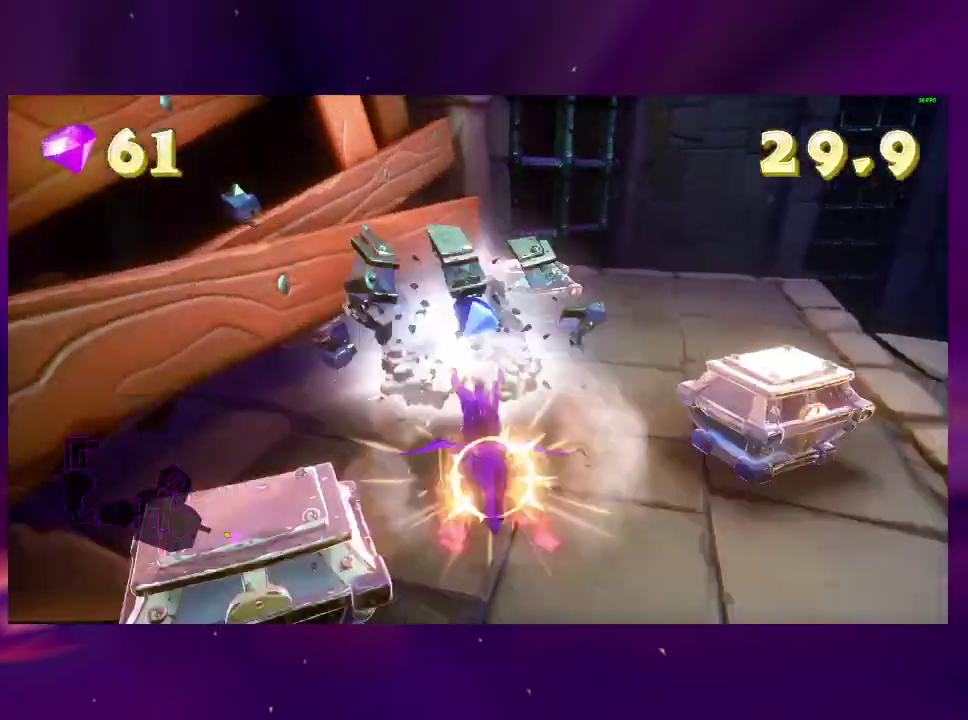
{"buttons": [], "right_stick": "center", "events": [[200, "DPAD_DOWN", "down"], [367, "L2", "down"], [467, "DPAD_DOWN", "up"], [500, "L2", "up"]]}
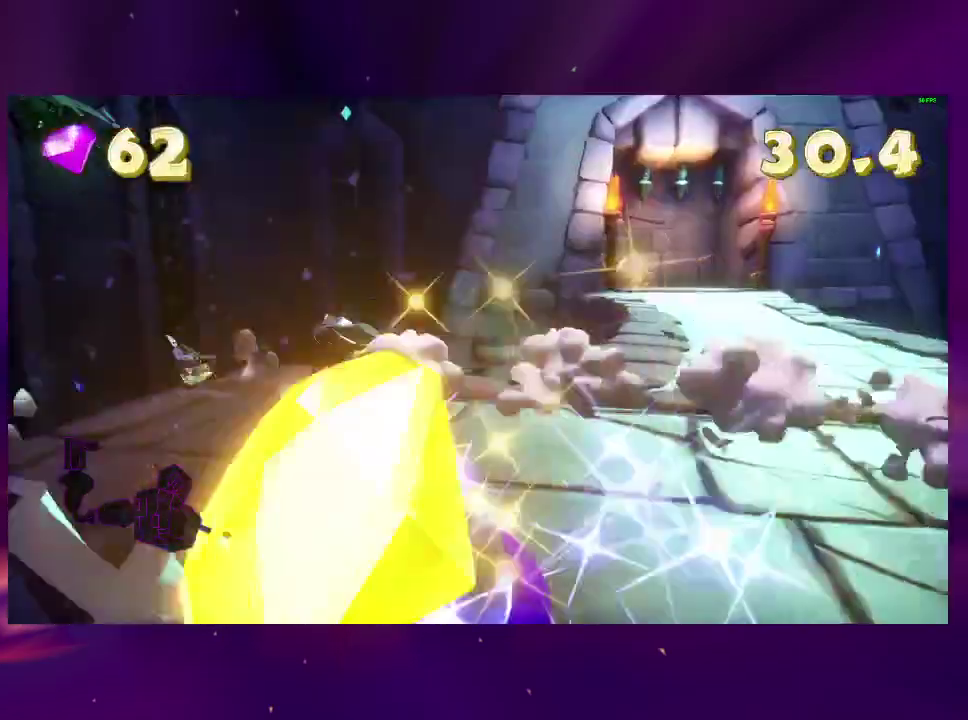
{"buttons": ["DPAD_LEFT"], "right_stick": "center", "events": [[33, "L2", "down"], [167, "L2", "up"], [500, "DPAD_LEFT", "down"]]}
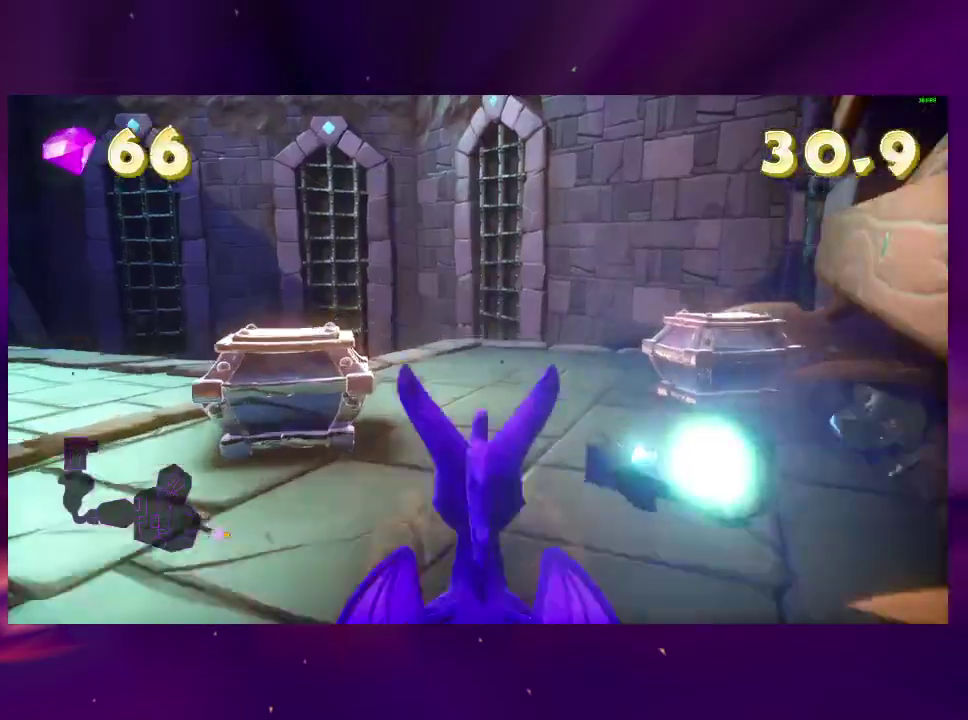
{"buttons": ["DPAD_RIGHT"], "right_stick": "center", "events": [[133, "DPAD_LEFT", "up"], [233, "DPAD_RIGHT", "down"], [300, "L2", "down"], [333, "DPAD_DOWN", "down"], [467, "DPAD_DOWN", "up"], [467, "L2", "up"]]}
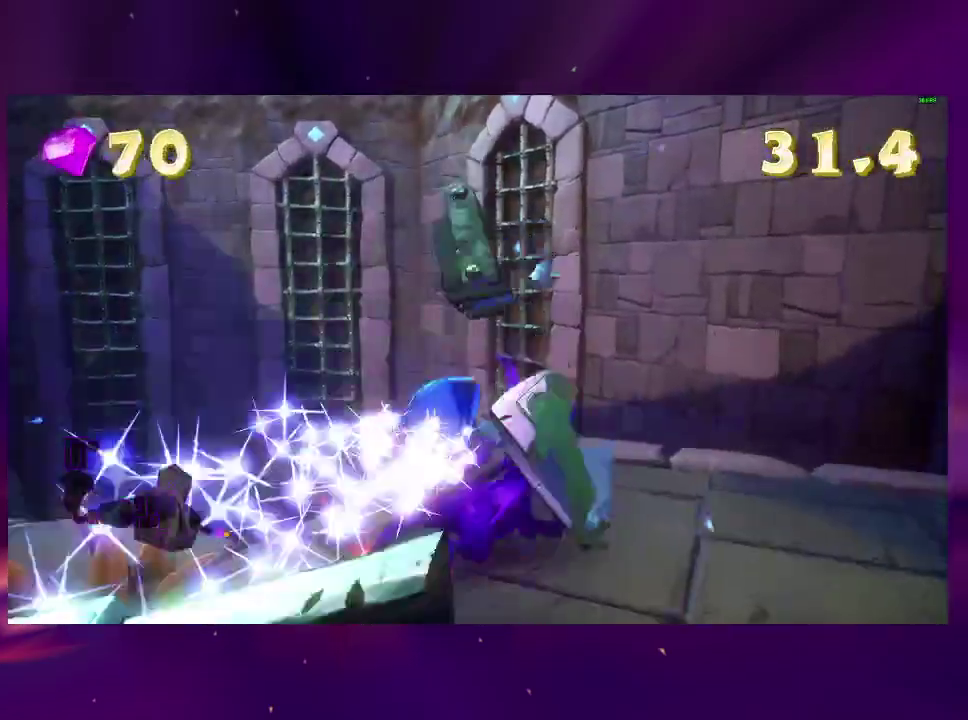
{"buttons": [], "right_stick": "center", "events": [[33, "L2", "down"], [167, "DPAD_RIGHT", "up"], [167, "L2", "up"], [300, "L2", "down"], [367, "L2", "up"]]}
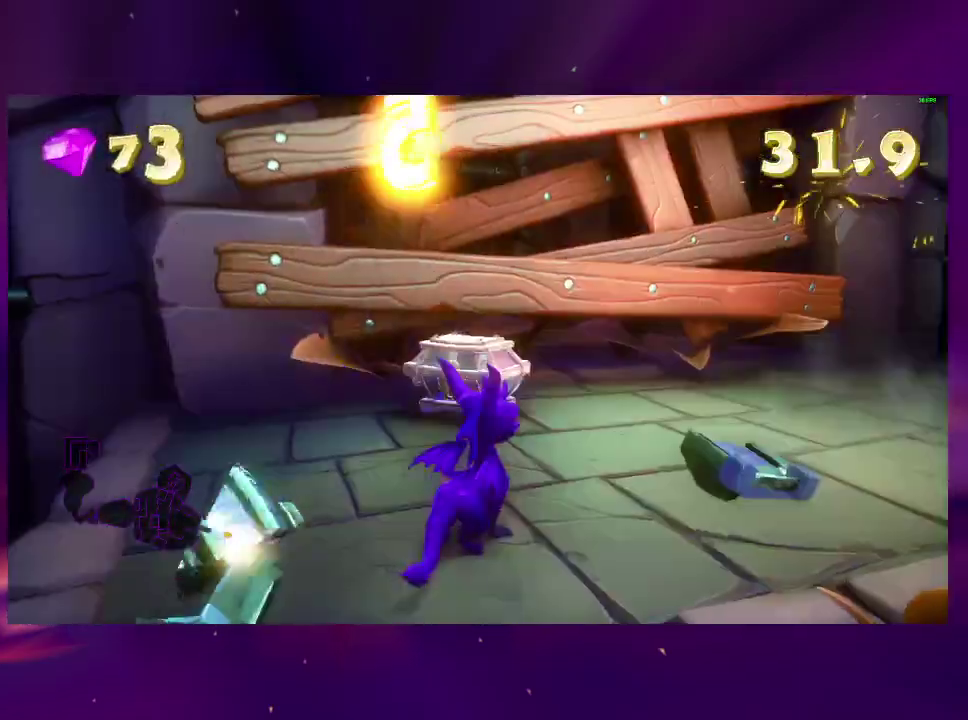
{"buttons": ["DPAD_RIGHT"], "right_stick": "center", "events": [[33, "DPAD_UP", "down"], [133, "DPAD_UP", "up"], [267, "DPAD_RIGHT", "down"]]}
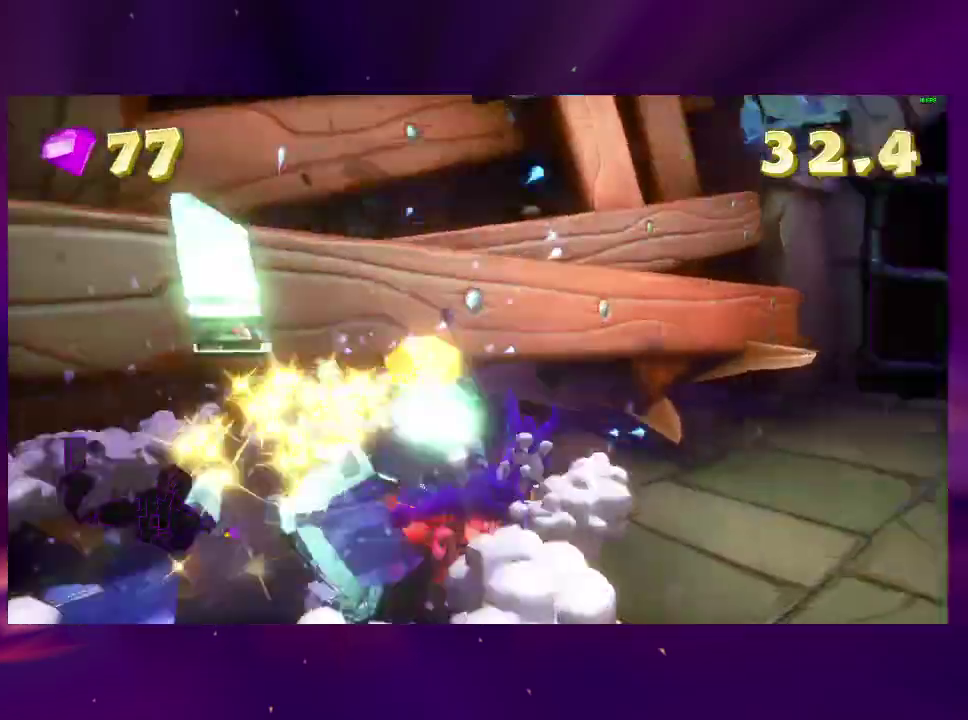
{"buttons": ["DPAD_LEFT"], "right_stick": "center", "events": [[267, "DPAD_RIGHT", "up"], [467, "DPAD_LEFT", "down"]]}
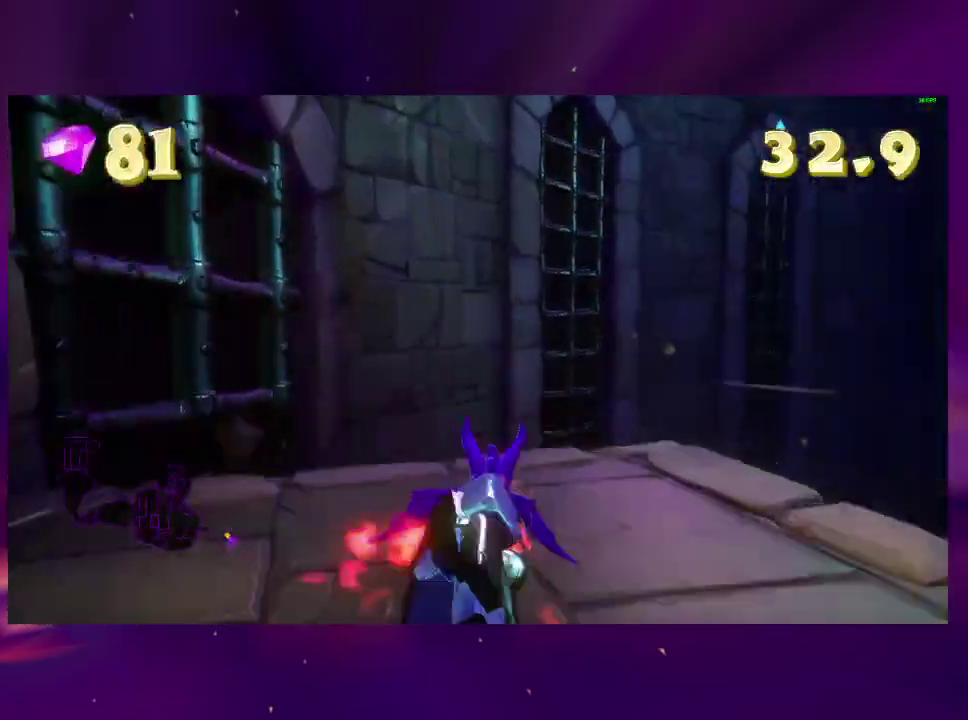
{"buttons": ["DPAD_RIGHT"], "right_stick": "center", "events": [[100, "DPAD_LEFT", "up"], [200, "DPAD_RIGHT", "down"], [367, "DPAD_RIGHT", "up"], [500, "DPAD_RIGHT", "down"]]}
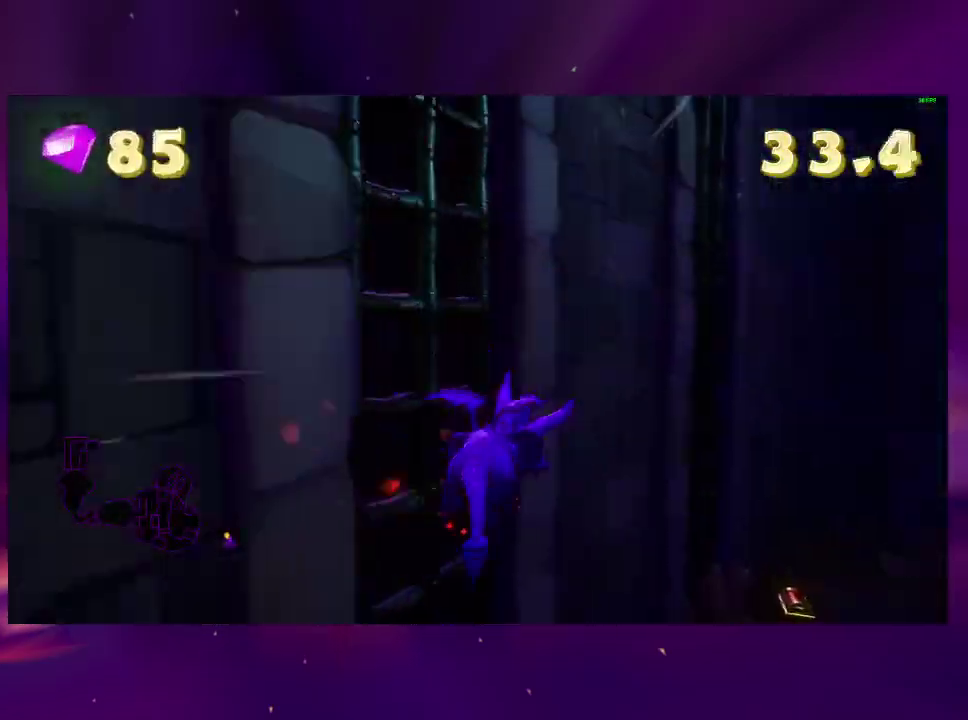
{"buttons": [], "right_stick": "down-right", "events": [[67, "CROSS", "down"], [67, "L2", "down"], [133, "DPAD_RIGHT", "up"], [133, "DPAD_UP", "down"], [200, "CROSS", "up"], [200, "L2", "up"], [233, "DPAD_LEFT", "down"], [233, "TRIANGLE", "down"], [267, "DPAD_UP", "up"], [300, "DPAD_LEFT", "up"], [367, "TRIANGLE", "up"], [500, "right_stick", "down-right"]]}
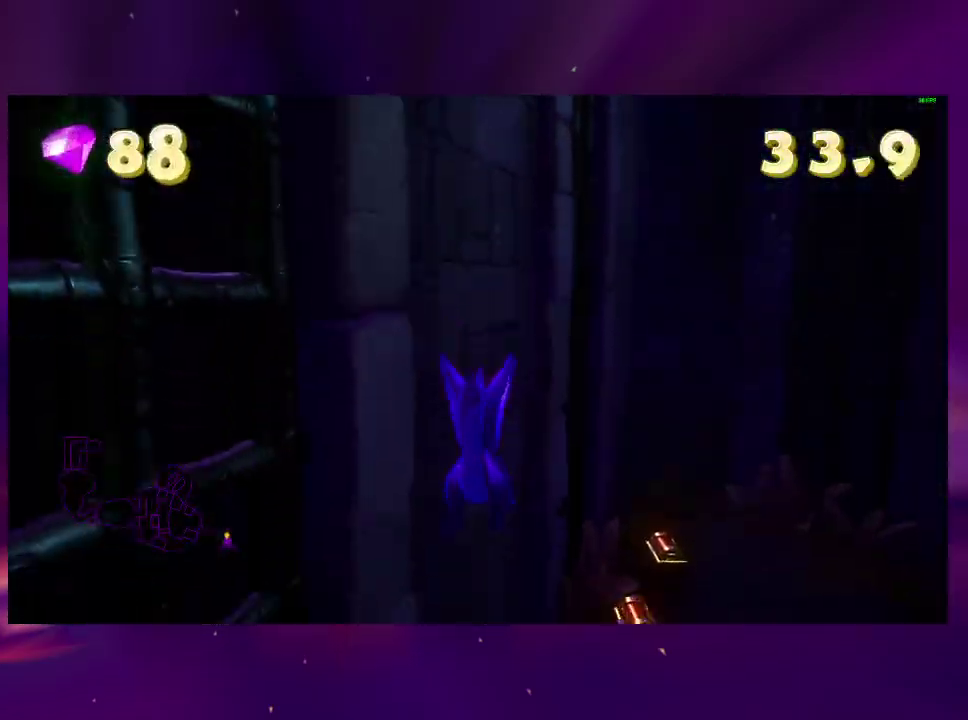
{"buttons": ["DPAD_UP"], "right_stick": "center", "events": [[200, "right_stick", "center"], [367, "DPAD_UP", "down"]]}
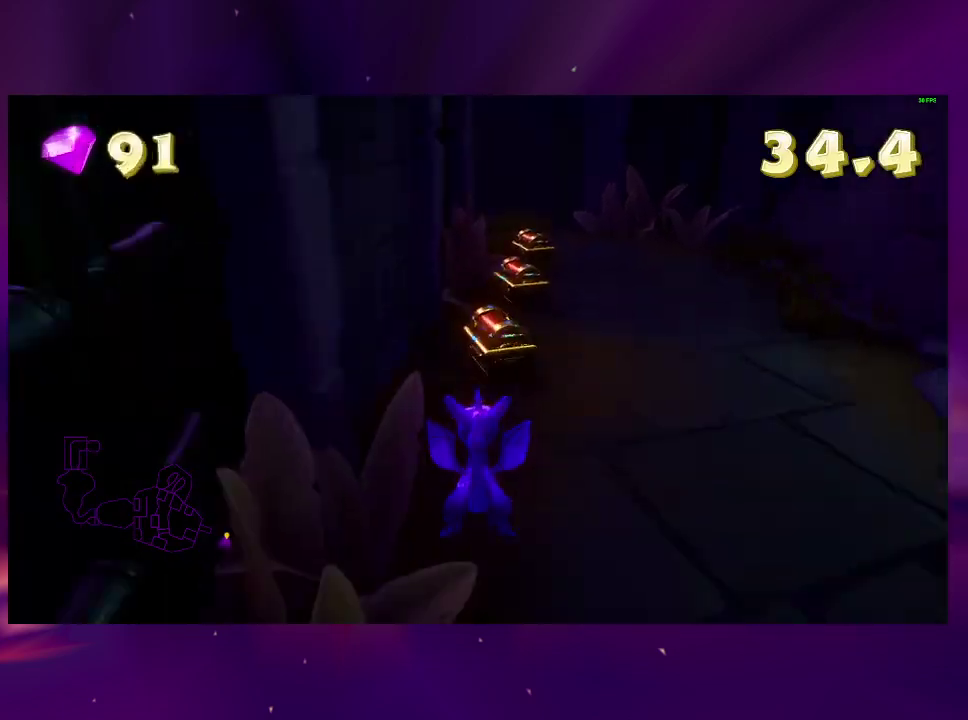
{"buttons": [], "right_stick": "center", "events": [[67, "DPAD_UP", "up"], [367, "DPAD_RIGHT", "down"], [433, "DPAD_RIGHT", "up"]]}
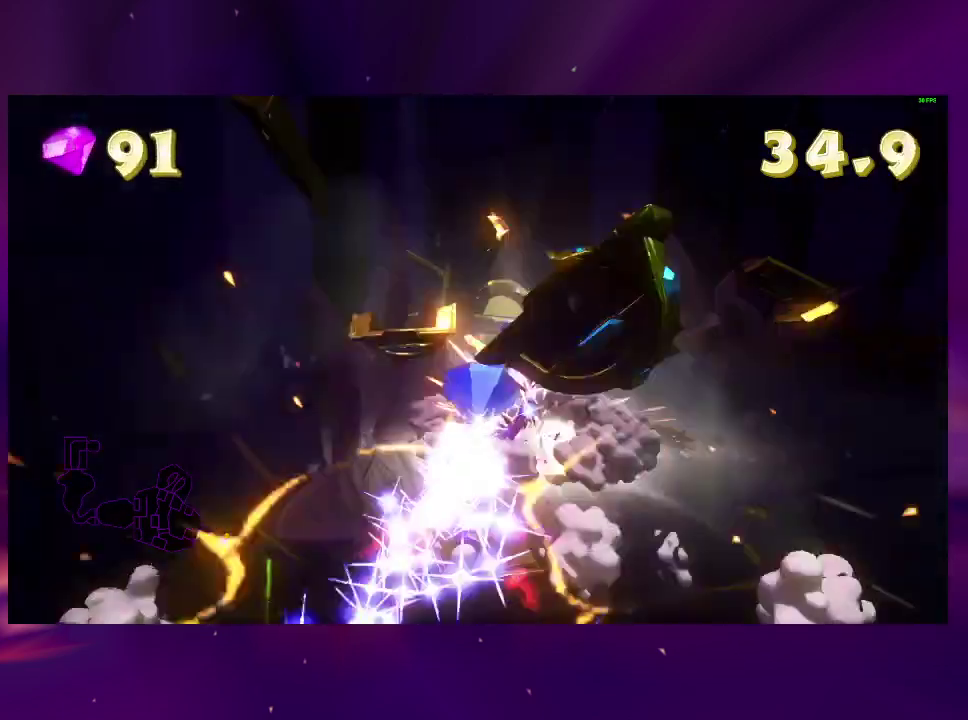
{"buttons": ["CROSS", "L2", "DPAD_RIGHT"], "right_stick": "center", "events": [[133, "DPAD_RIGHT", "down"], [233, "DPAD_DOWN", "down"], [367, "L2", "down"], [400, "DPAD_DOWN", "up"], [433, "CROSS", "down"]]}
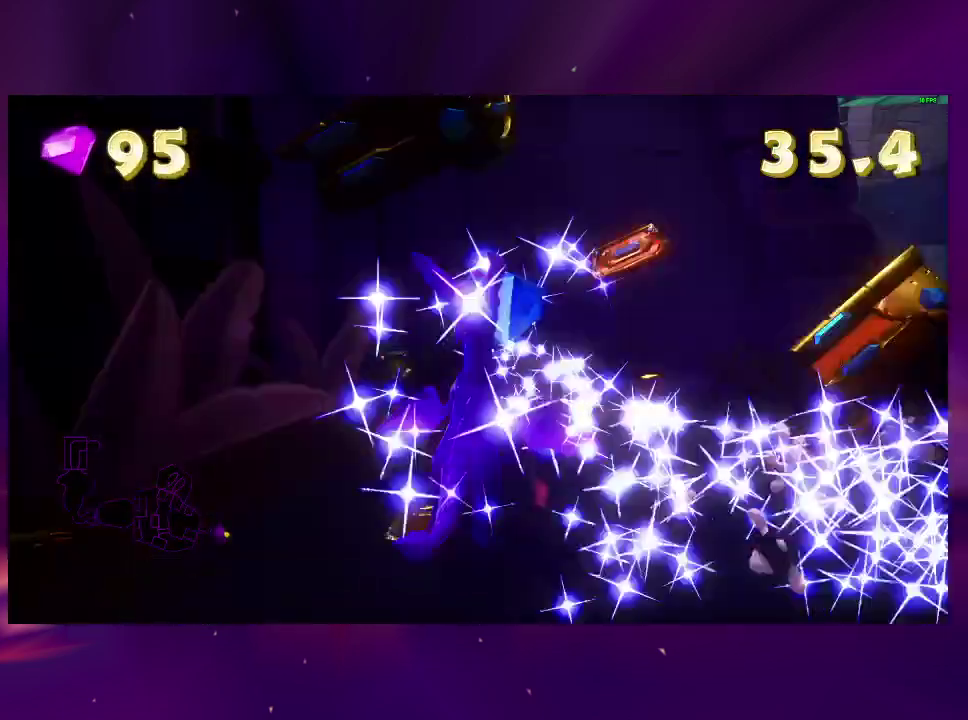
{"buttons": [], "right_stick": "center", "events": [[33, "L2", "up"], [67, "CROSS", "up"], [67, "DPAD_RIGHT", "up"], [133, "DPAD_RIGHT", "down"], [167, "CROSS", "down"], [433, "CROSS", "up"], [467, "DPAD_RIGHT", "up"]]}
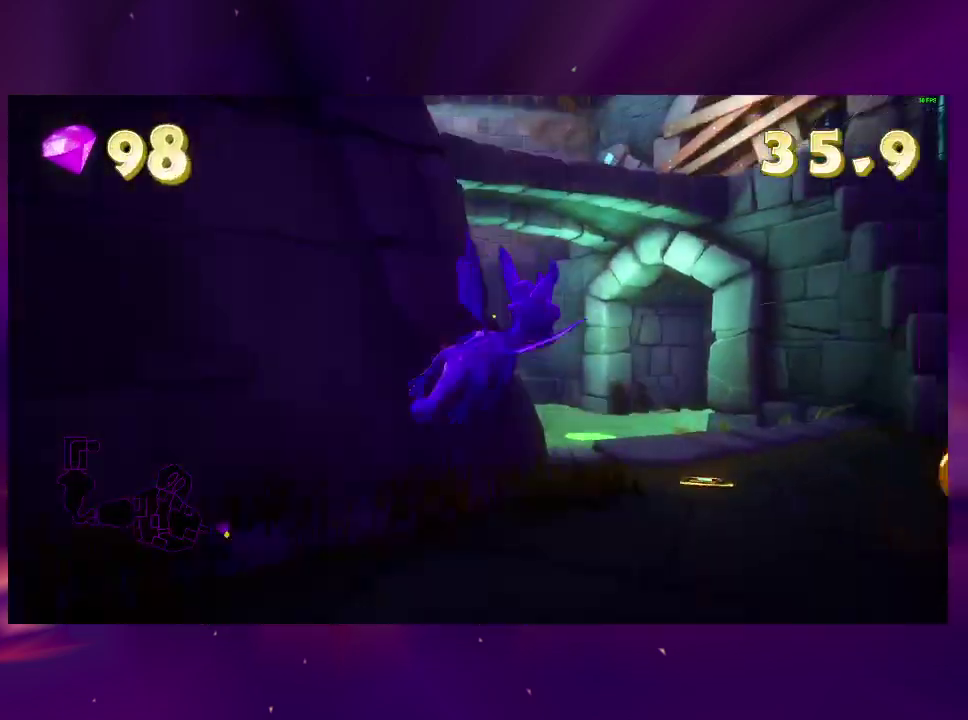
{"buttons": [], "right_stick": "center", "events": [[100, "right_stick", "down"], [167, "DPAD_RIGHT", "down"], [267, "DPAD_RIGHT", "up"], [300, "right_stick", "center"], [367, "DPAD_UP", "down"], [467, "DPAD_UP", "up"]]}
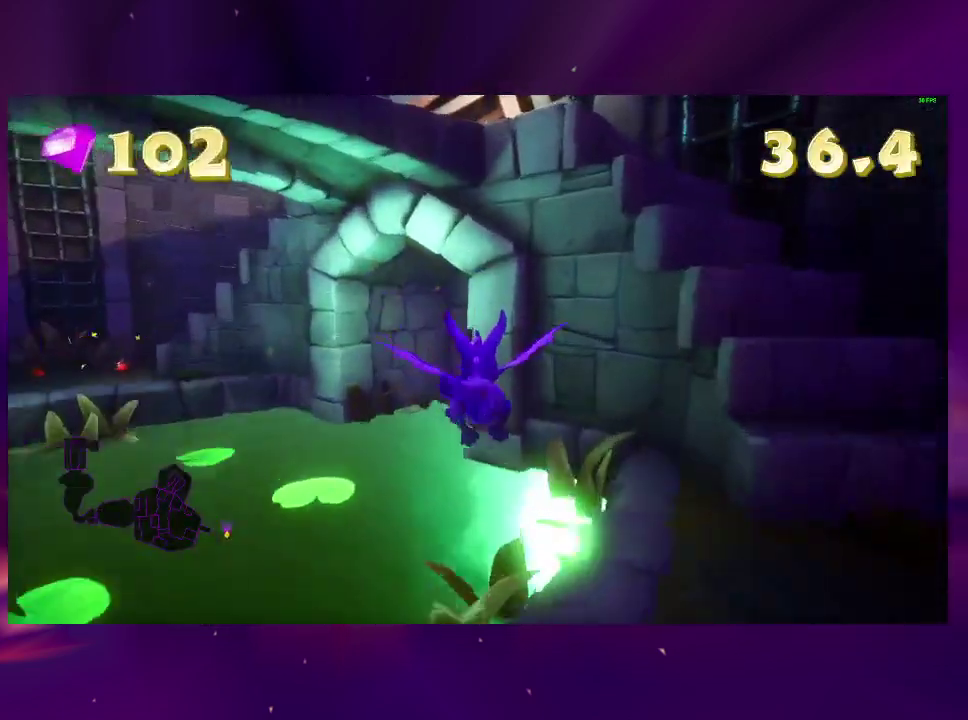
{"buttons": ["DPAD_LEFT"], "right_stick": "center", "events": [[67, "DPAD_DOWN", "down"], [67, "DPAD_LEFT", "down"], [300, "DPAD_DOWN", "up"], [300, "DPAD_LEFT", "up"], [400, "DPAD_LEFT", "down"]]}
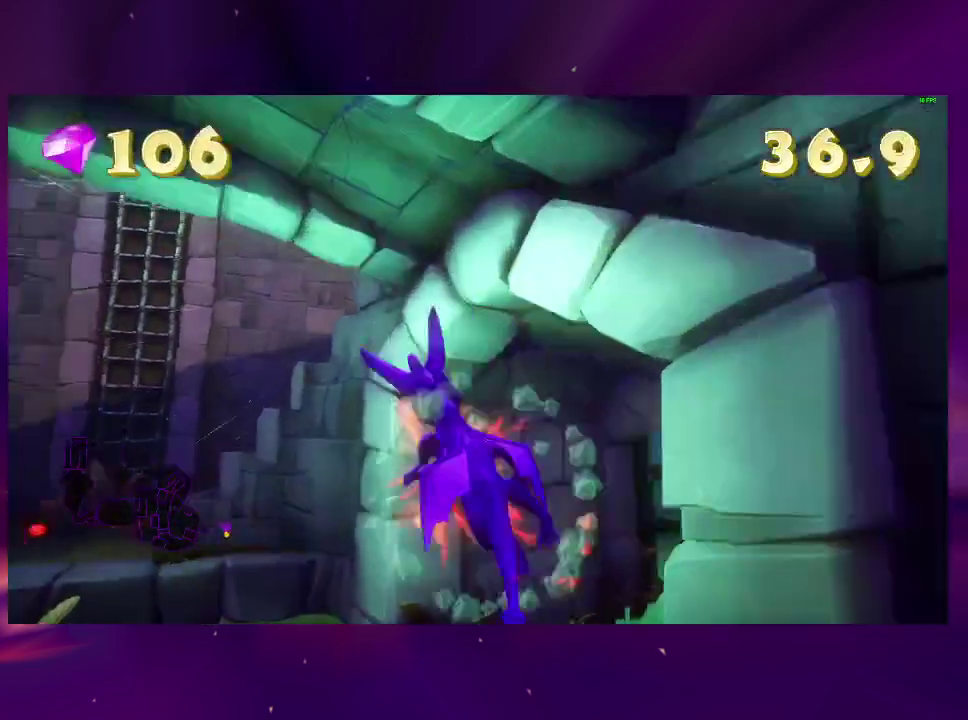
{"buttons": ["DPAD_LEFT"], "right_stick": "center", "events": [[300, "DPAD_DOWN", "down"], [333, "CROSS", "down"], [467, "CROSS", "up"], [467, "DPAD_DOWN", "up"]]}
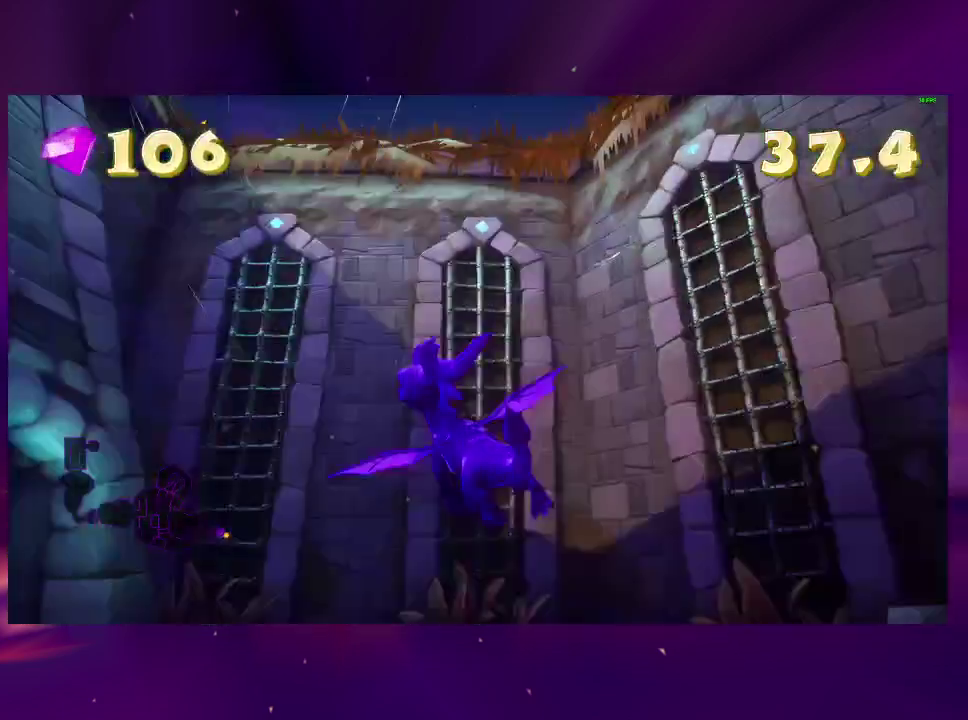
{"buttons": [], "right_stick": "center", "events": [[233, "DPAD_UP", "down"], [433, "DPAD_UP", "up"], [467, "DPAD_LEFT", "up"]]}
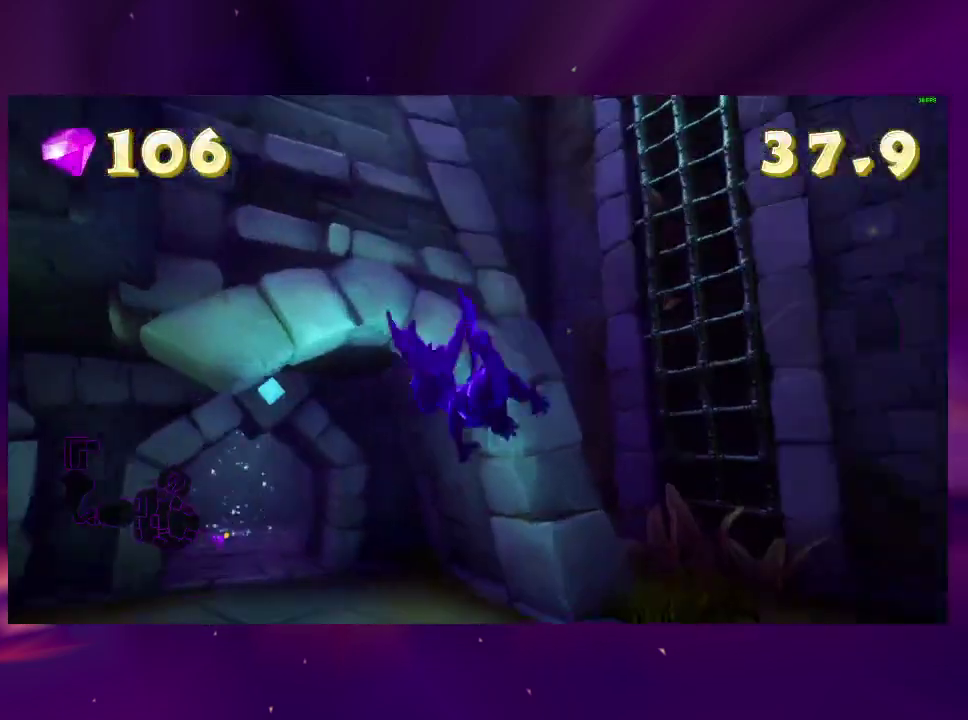
{"buttons": ["DPAD_LEFT"], "right_stick": "center", "events": [[67, "DPAD_DOWN", "down"], [100, "DPAD_LEFT", "down"], [167, "DPAD_LEFT", "up"], [200, "right_stick", "down-left"], [233, "DPAD_DOWN", "up"], [300, "right_stick", "left"], [333, "DPAD_RIGHT", "down"], [367, "right_stick", "center"], [400, "DPAD_RIGHT", "up"], [467, "DPAD_LEFT", "down"]]}
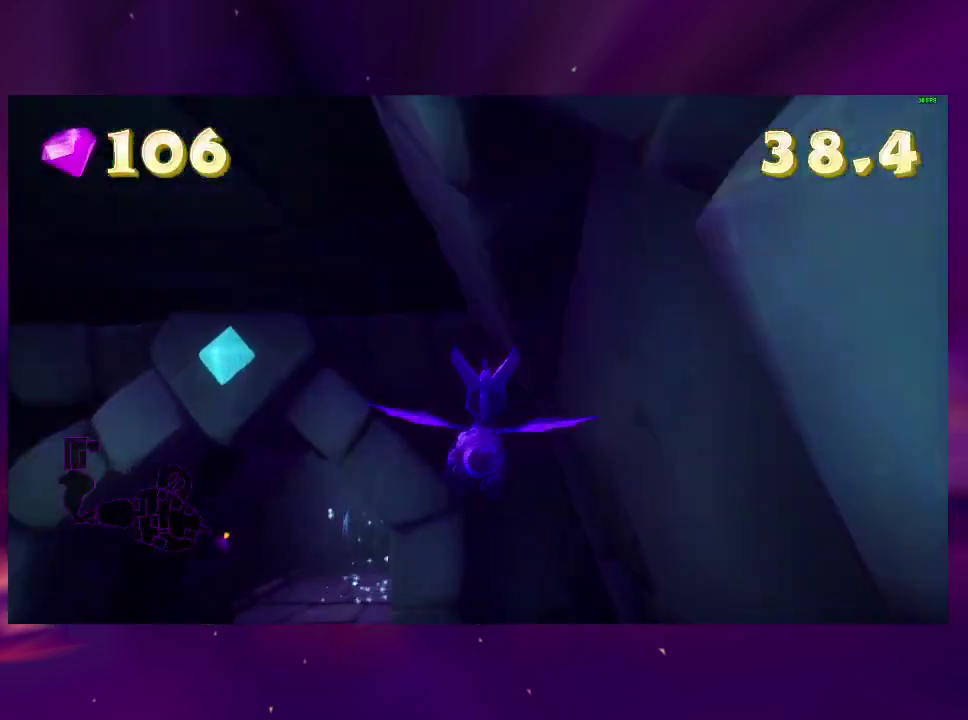
{"buttons": ["DPAD_DOWN"], "right_stick": "down-left", "events": [[67, "TRIANGLE", "down"], [100, "DPAD_DOWN", "down"], [133, "DPAD_LEFT", "up"], [167, "TRIANGLE", "up"], [367, "right_stick", "down-left"]]}
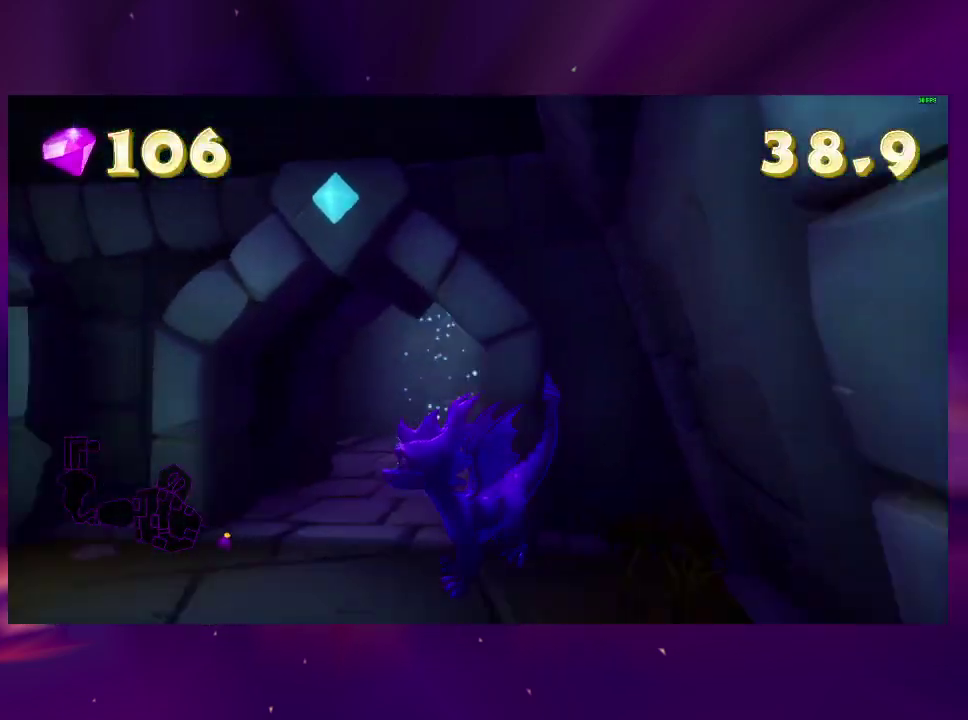
{"buttons": ["DPAD_LEFT"], "right_stick": "center", "events": [[200, "right_stick", "center"], [233, "DPAD_LEFT", "down"], [300, "DPAD_DOWN", "up"]]}
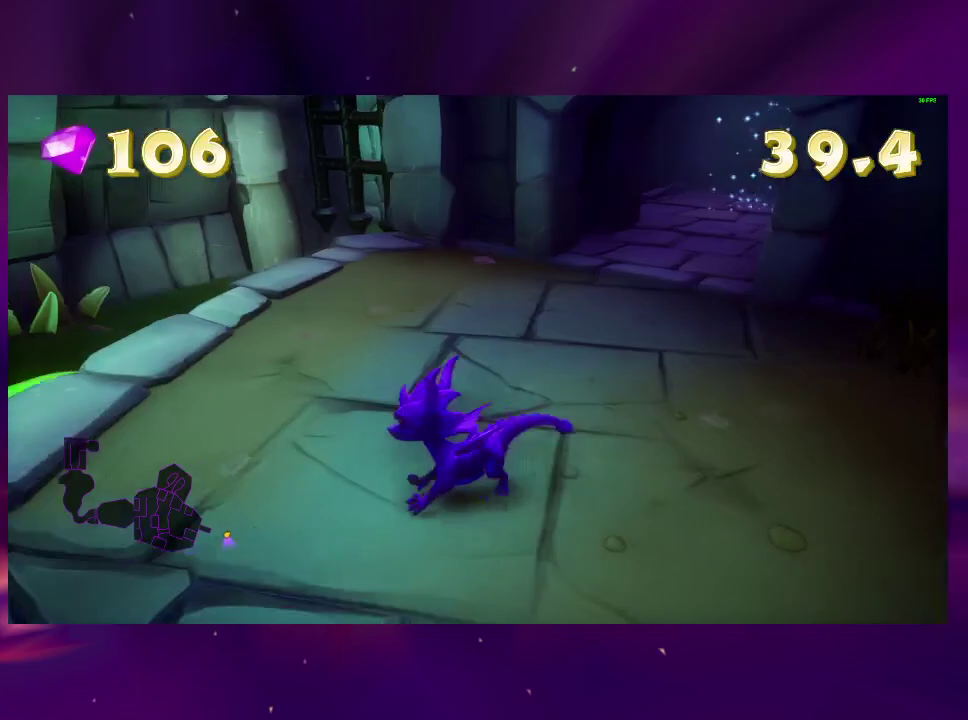
{"buttons": ["CROSS", "DPAD_UP"], "right_stick": "center", "events": [[267, "DPAD_UP", "down"], [333, "DPAD_LEFT", "up"], [400, "CROSS", "down"]]}
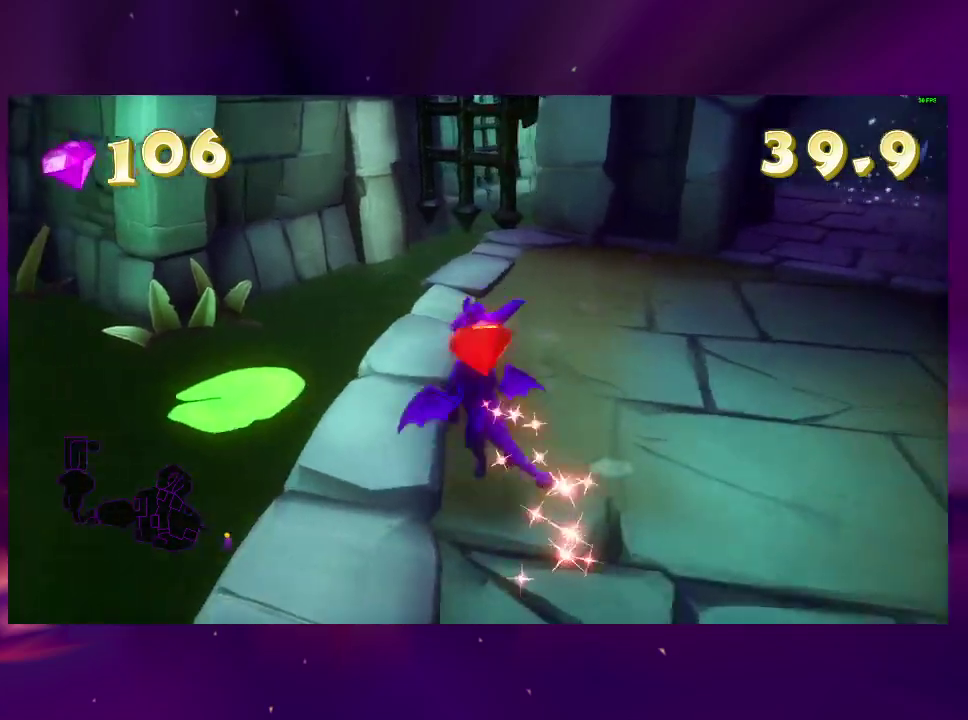
{"buttons": [], "right_stick": "center", "events": [[67, "CROSS", "up"], [167, "CROSS", "down"], [233, "DPAD_UP", "up"], [300, "CROSS", "up"], [367, "CROSS", "down"], [467, "CROSS", "up"]]}
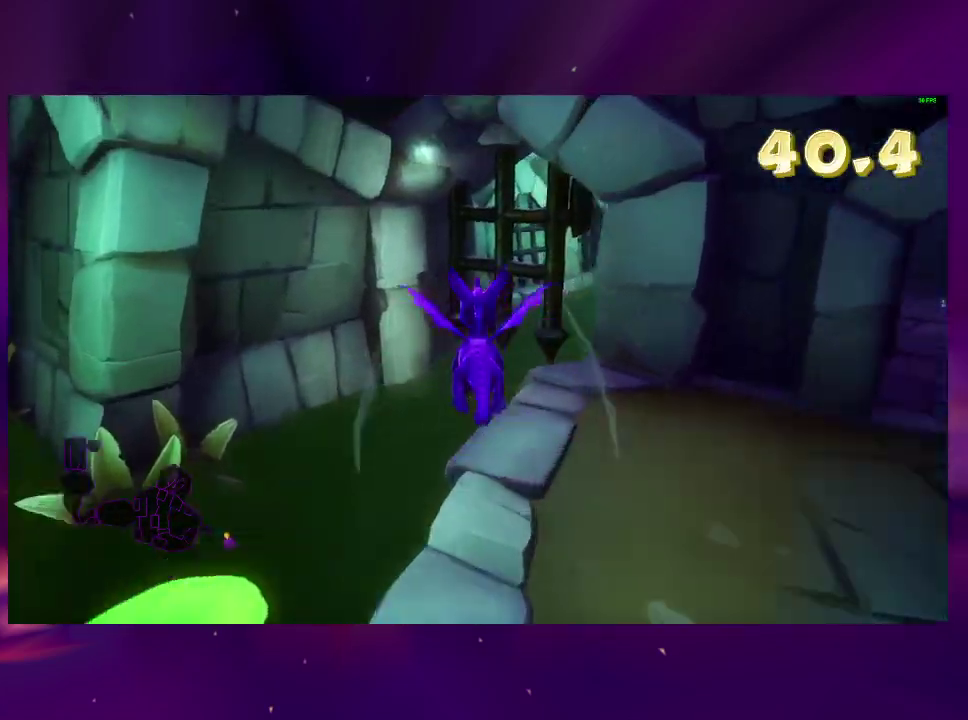
{"buttons": ["DPAD_RIGHT"], "right_stick": "center", "events": [[33, "DPAD_RIGHT", "down"], [100, "DPAD_UP", "down"], [167, "DPAD_UP", "up"], [233, "DPAD_RIGHT", "up"], [300, "DPAD_RIGHT", "down"]]}
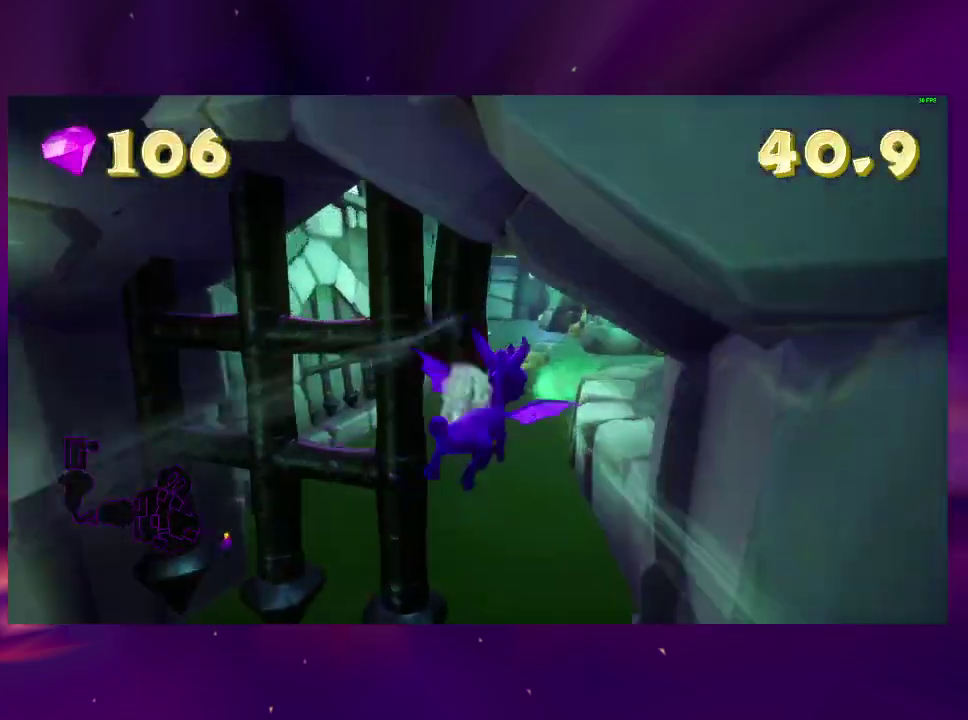
{"buttons": ["CROSS"], "right_stick": "center", "events": [[100, "CROSS", "down"], [100, "DPAD_RIGHT", "up"], [267, "DPAD_LEFT", "down"], [300, "DPAD_DOWN", "down"], [367, "DPAD_DOWN", "up"], [367, "DPAD_LEFT", "up"], [433, "CROSS", "up"], [500, "CROSS", "down"]]}
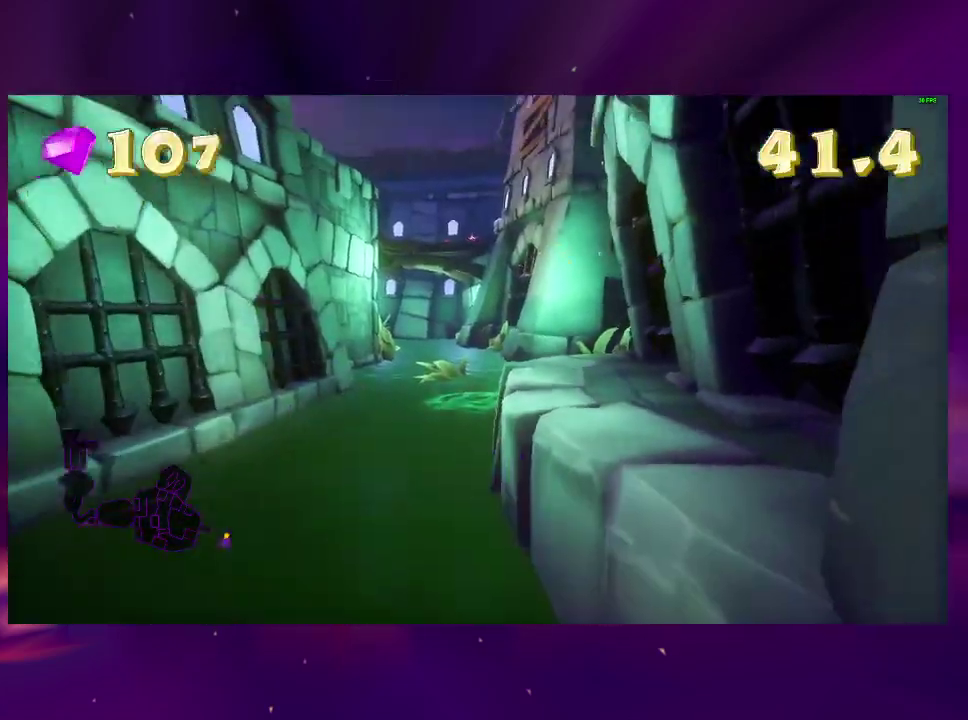
{"buttons": ["DPAD_DOWN", "DPAD_LEFT"], "right_stick": "down-right", "events": [[133, "CROSS", "up"], [200, "DPAD_DOWN", "down"], [233, "CROSS", "down"], [233, "DPAD_LEFT", "down"], [367, "CROSS", "up"], [500, "right_stick", "down-right"]]}
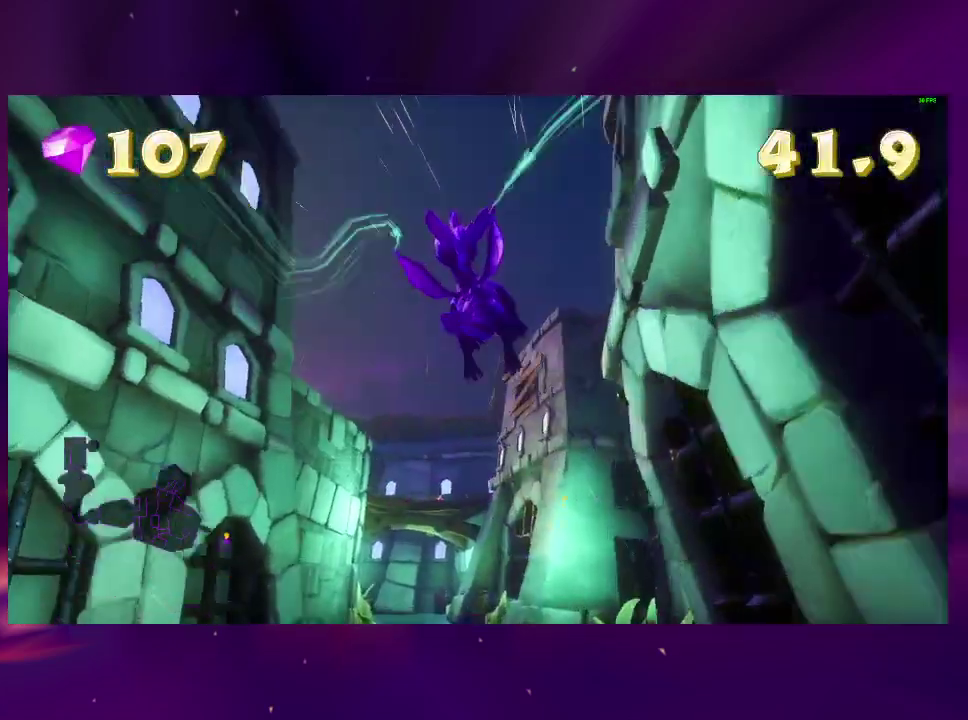
{"buttons": ["DPAD_RIGHT"], "right_stick": "down-right", "events": [[33, "DPAD_LEFT", "up"], [67, "DPAD_DOWN", "up"], [133, "DPAD_RIGHT", "down"], [167, "DPAD_DOWN", "down"], [233, "DPAD_DOWN", "up"], [300, "DPAD_RIGHT", "up"], [400, "DPAD_RIGHT", "down"]]}
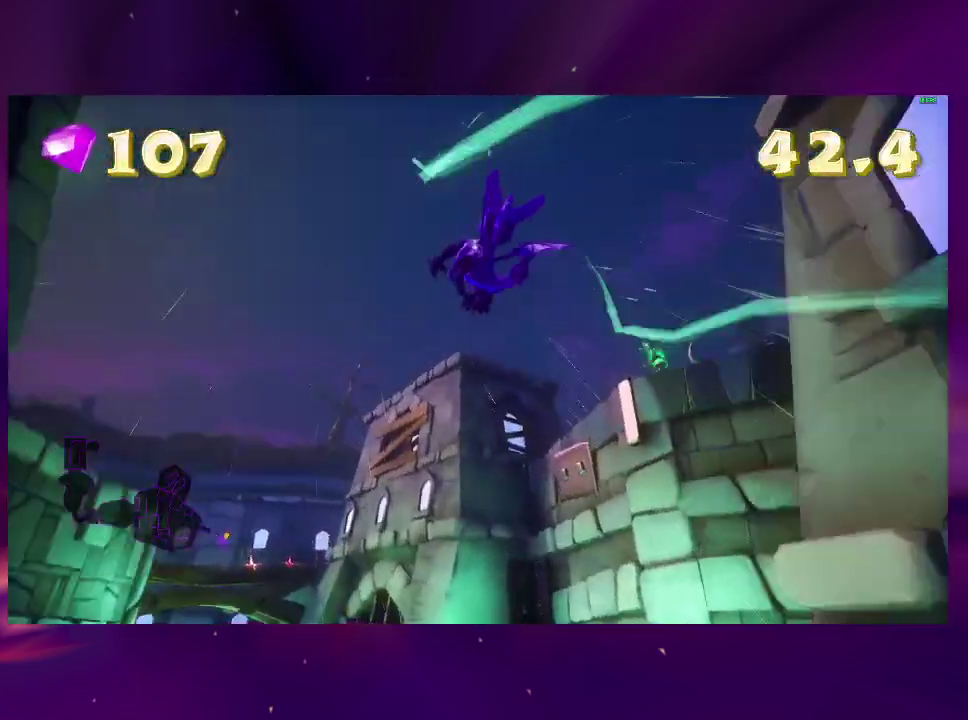
{"buttons": ["DPAD_UP", "DPAD_RIGHT"], "right_stick": "down", "events": [[133, "DPAD_UP", "down"], [200, "DPAD_UP", "up"], [300, "DPAD_RIGHT", "up"], [400, "DPAD_UP", "down"], [433, "DPAD_RIGHT", "down"], [467, "right_stick", "down"]]}
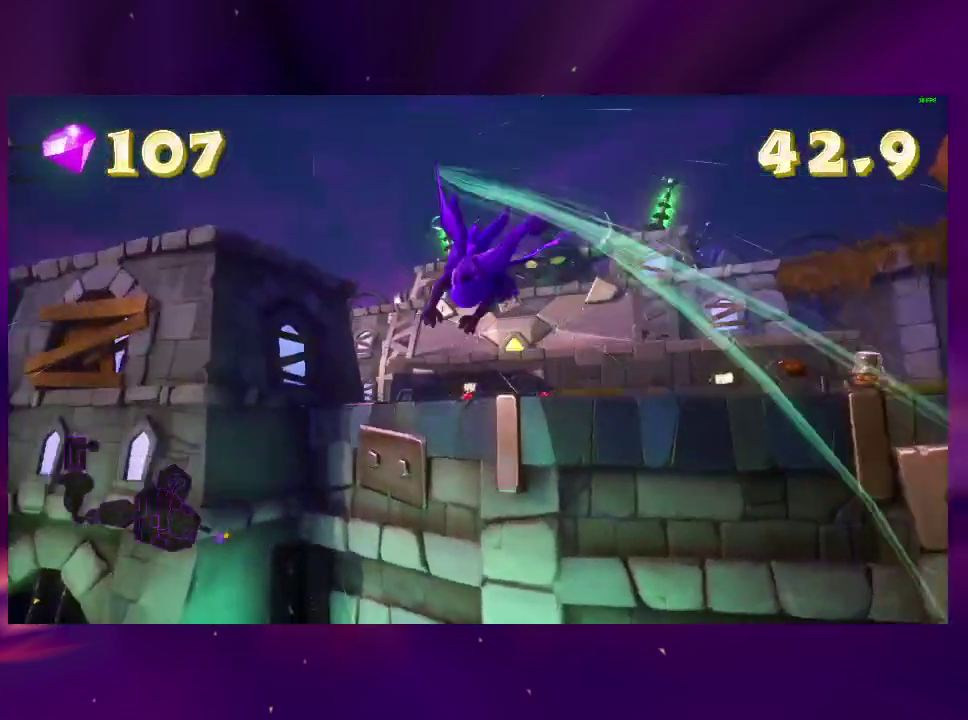
{"buttons": [], "right_stick": "center", "events": [[100, "DPAD_RIGHT", "up"], [133, "DPAD_UP", "up"], [133, "right_stick", "down-left"], [200, "right_stick", "center"], [333, "DPAD_RIGHT", "down"], [500, "DPAD_RIGHT", "up"]]}
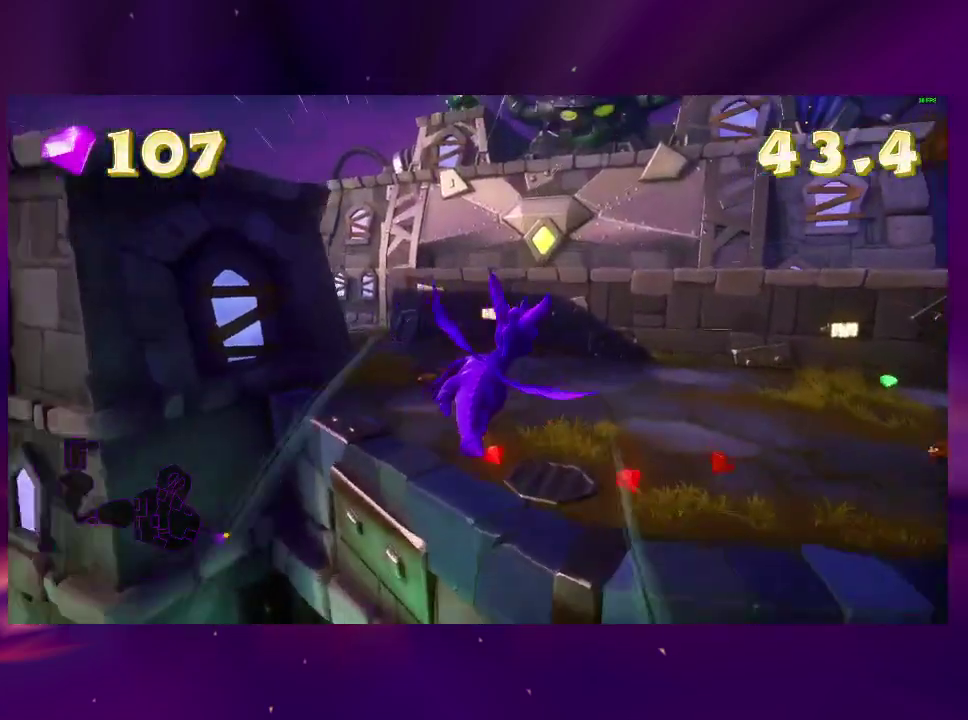
{"buttons": [], "right_stick": "center", "events": [[267, "DPAD_LEFT", "down"], [433, "DPAD_LEFT", "up"]]}
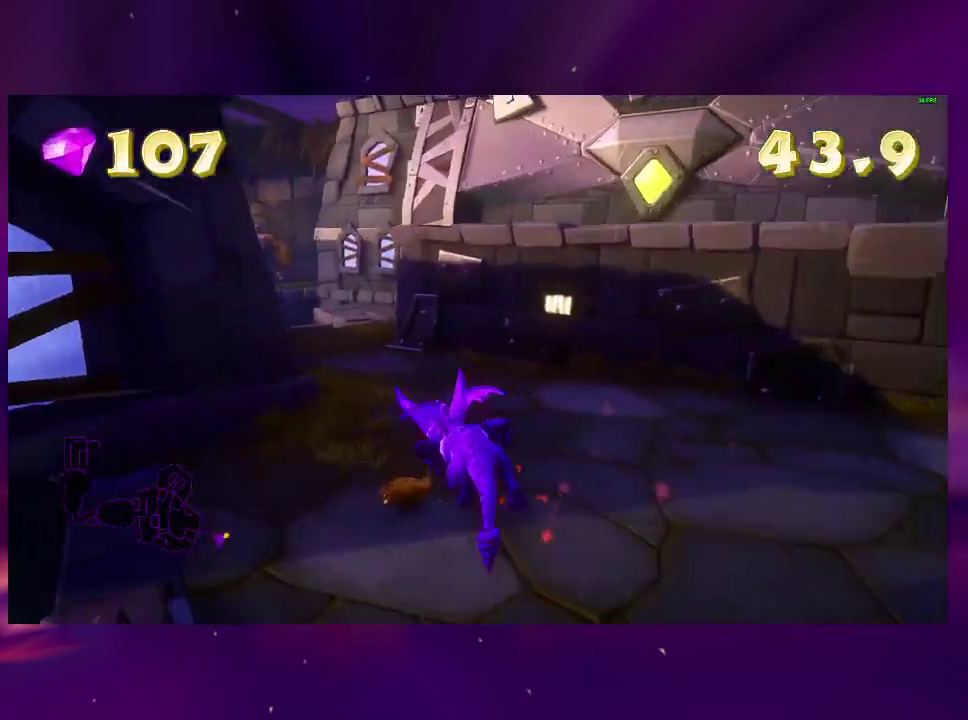
{"buttons": ["L2", "DPAD_RIGHT"], "right_stick": "center", "events": [[133, "DPAD_RIGHT", "down"], [200, "DPAD_RIGHT", "up"], [433, "DPAD_RIGHT", "down"], [433, "L2", "down"]]}